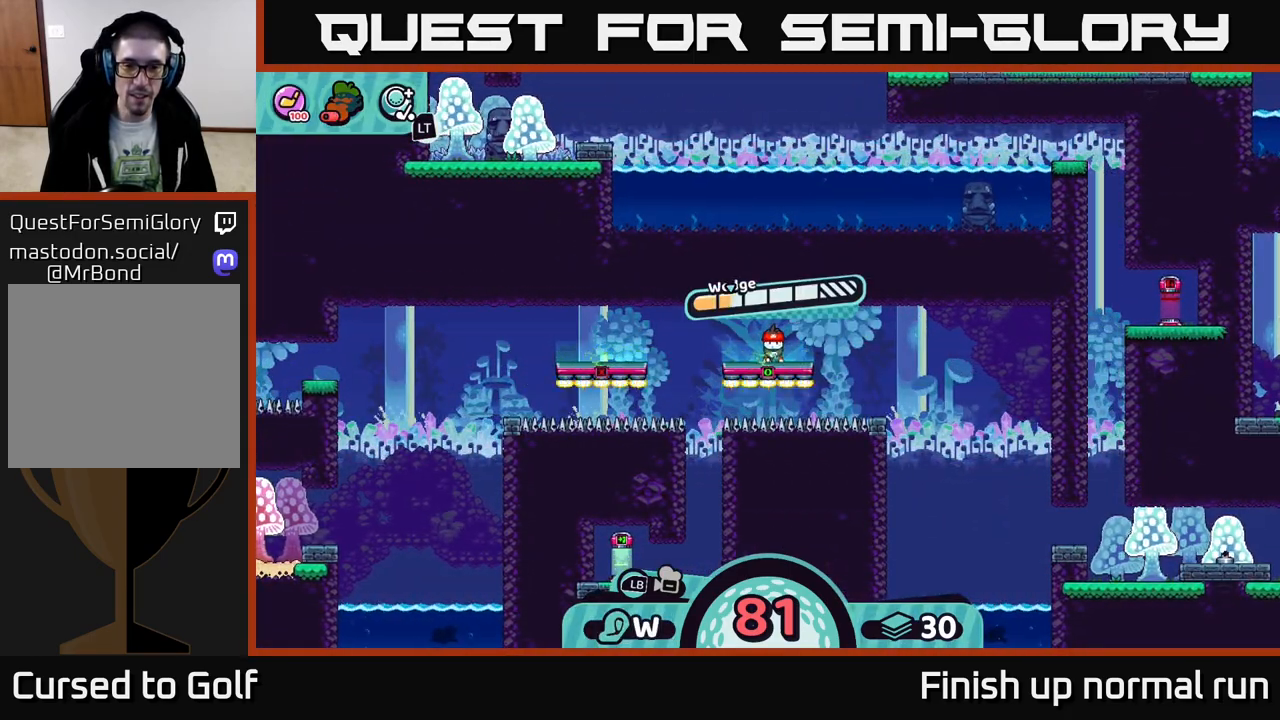
Gameplay with a controller (Xbox layout); each line is a JSON object with the inputs held at the frame after it. "events" lists button and stick changes between this image and that frame as [ms after this image, input, new state], when the widget could be followed in between.
{"buttons": [], "left_stick": "center", "right_stick": "center", "events": []}
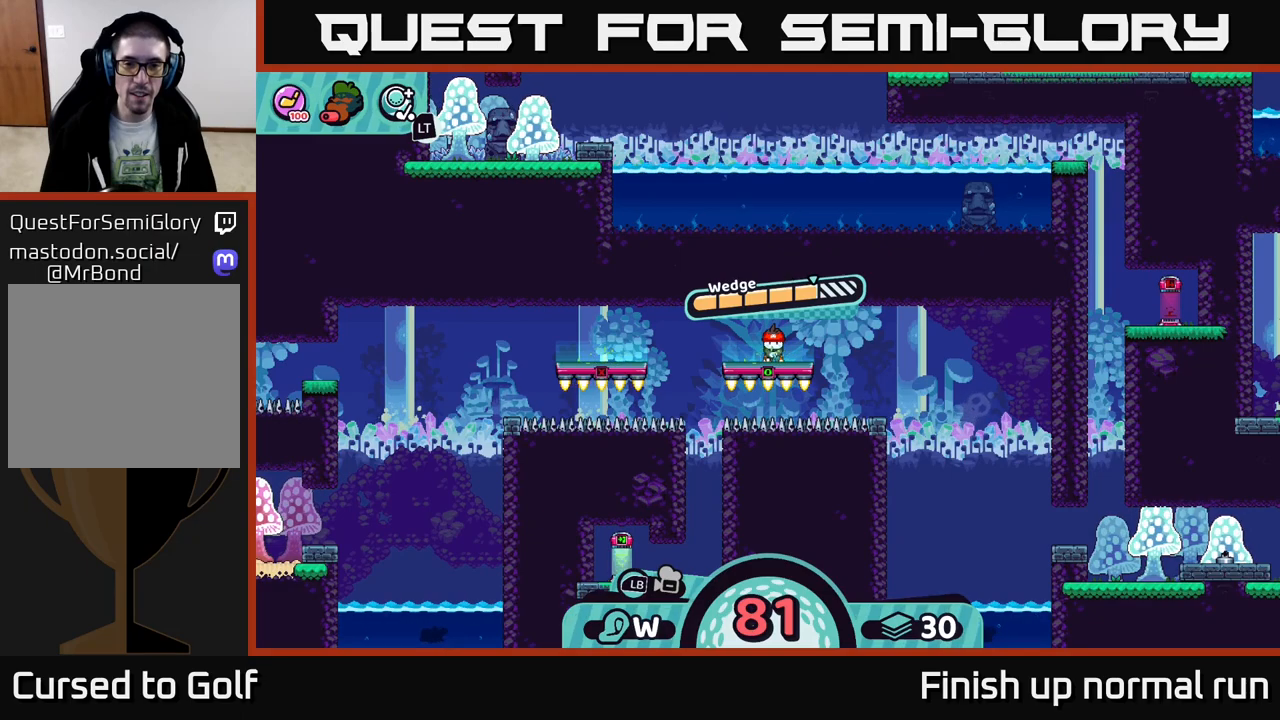
{"buttons": [], "left_stick": "center", "right_stick": "center", "events": []}
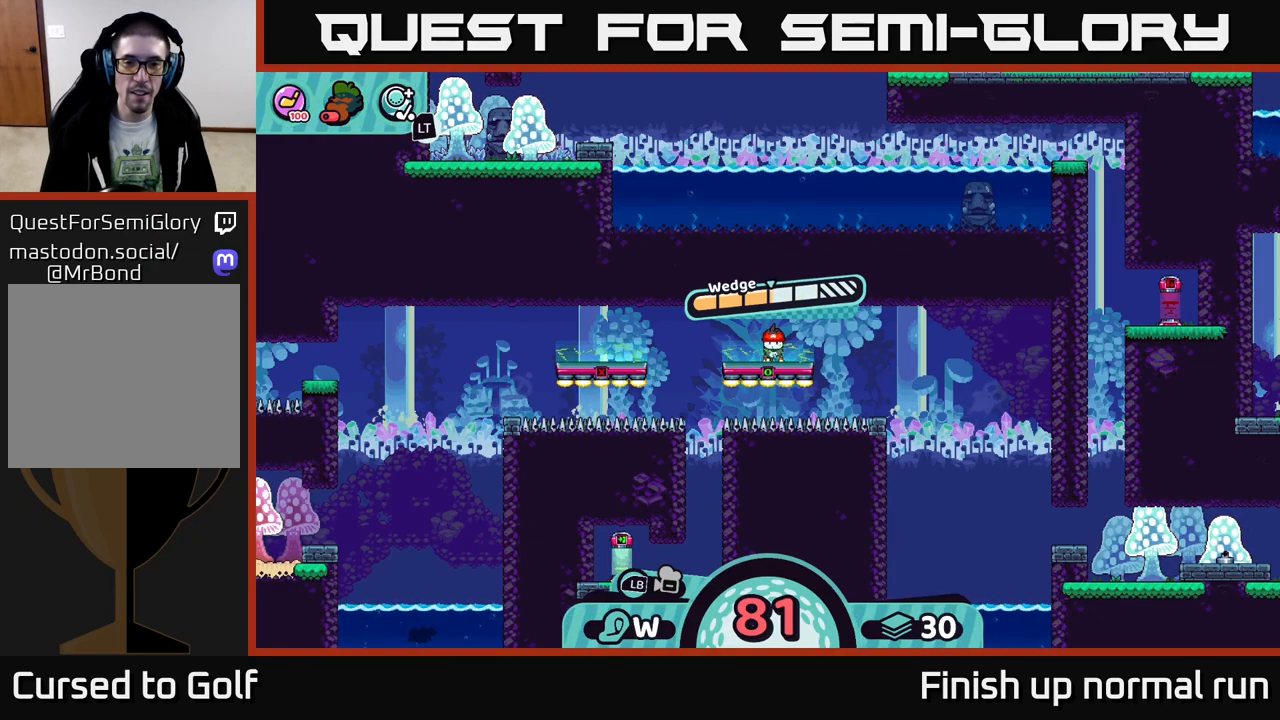
{"buttons": [], "left_stick": "center", "right_stick": "center", "events": [[283, "A", "down"], [400, "A", "up"]]}
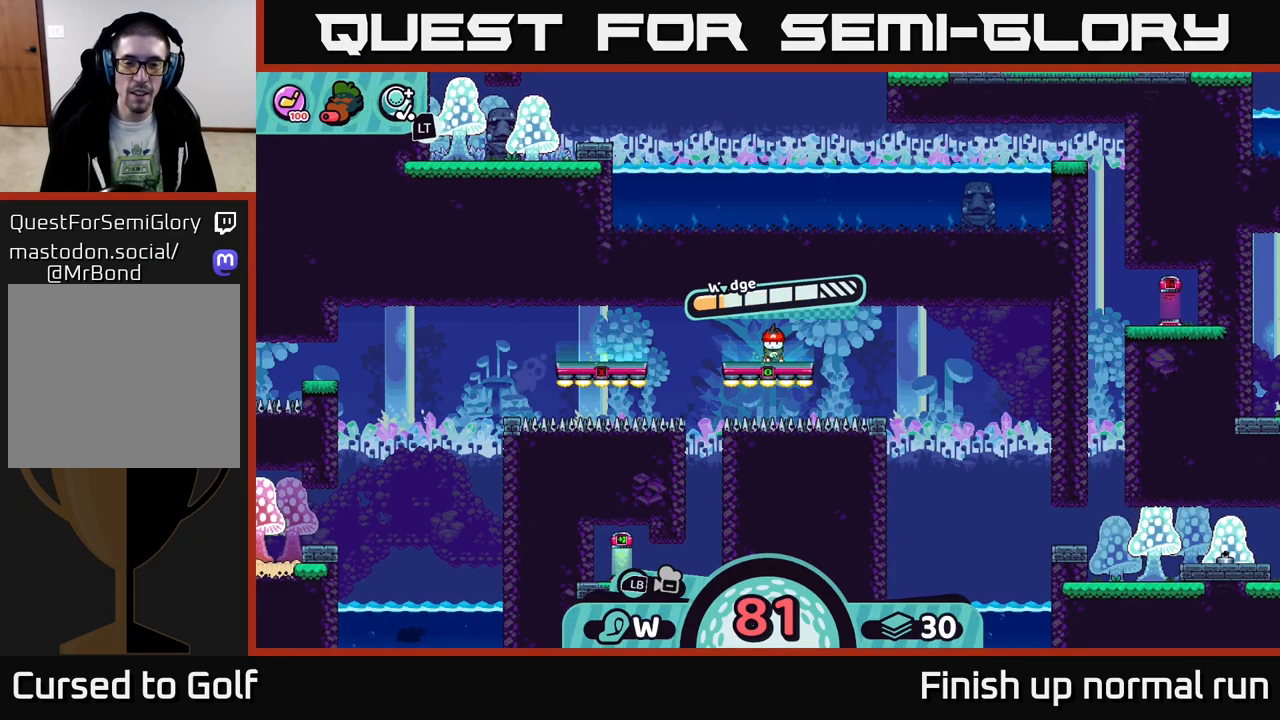
{"buttons": [], "left_stick": "center", "right_stick": "center", "events": [[133, "left_stick", "left"], [433, "left_stick", "center"]]}
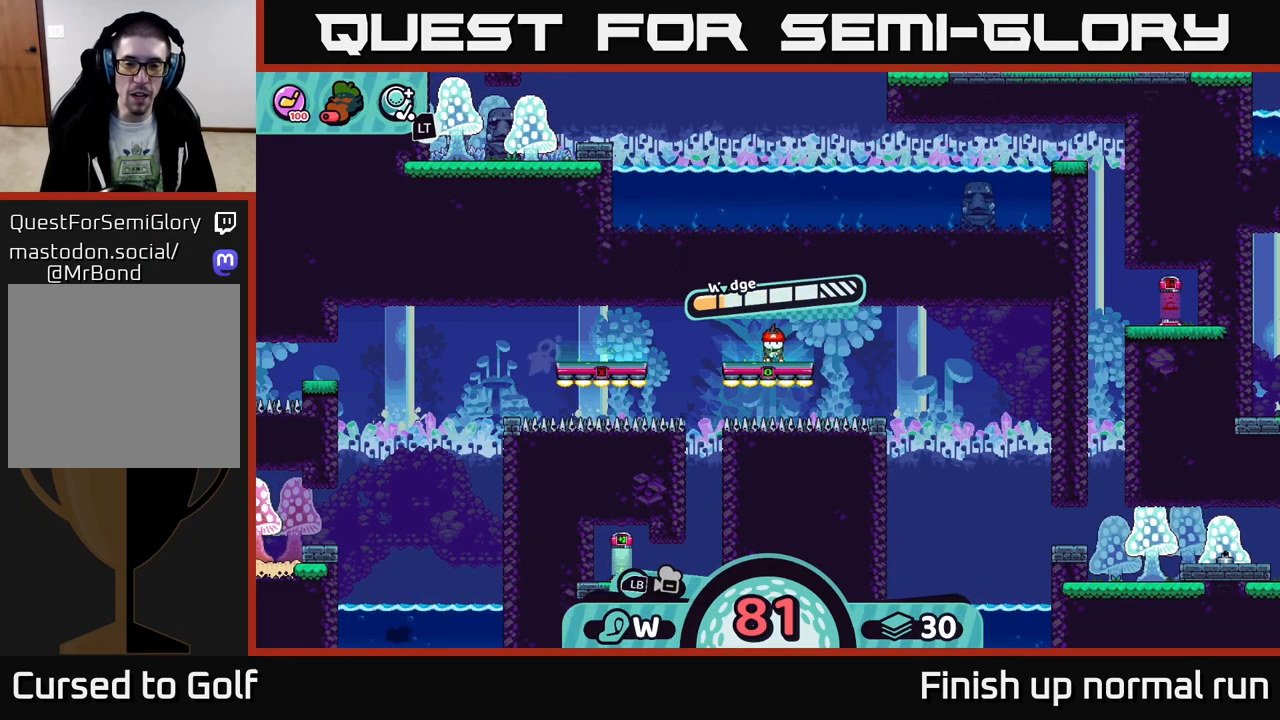
{"buttons": [], "left_stick": "center", "right_stick": "center", "events": []}
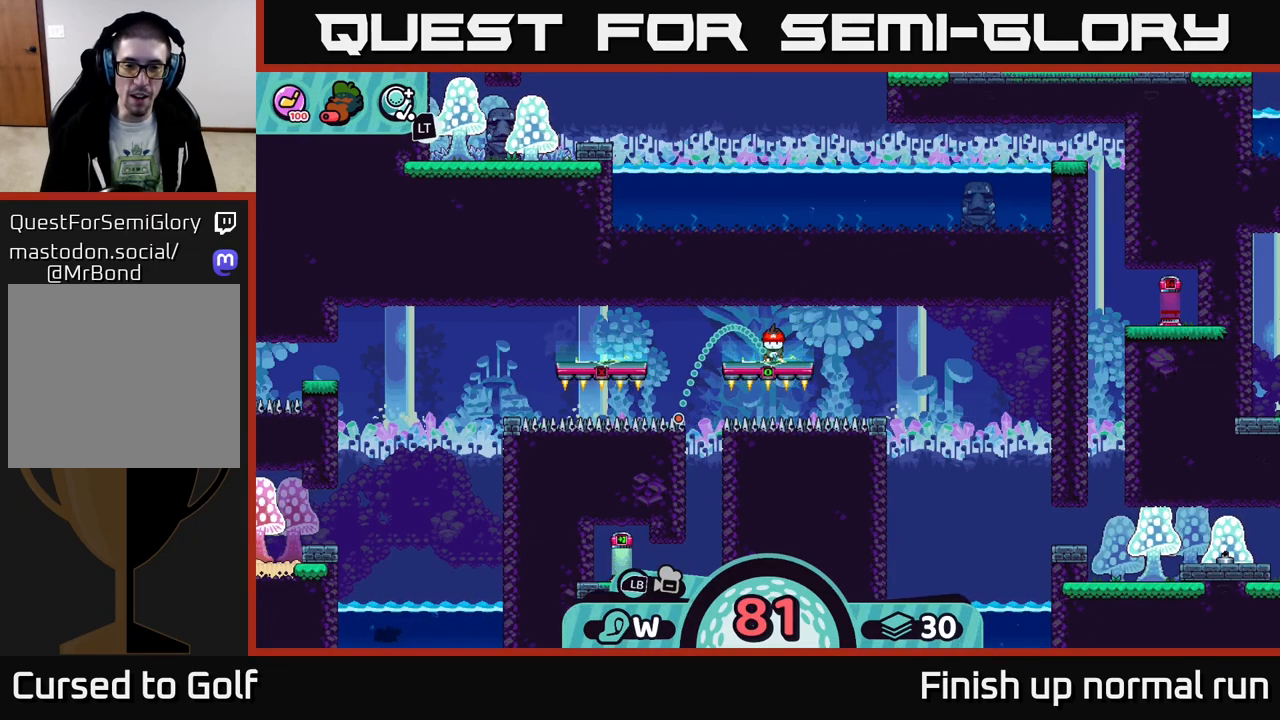
{"buttons": [], "left_stick": "center", "right_stick": "center", "events": []}
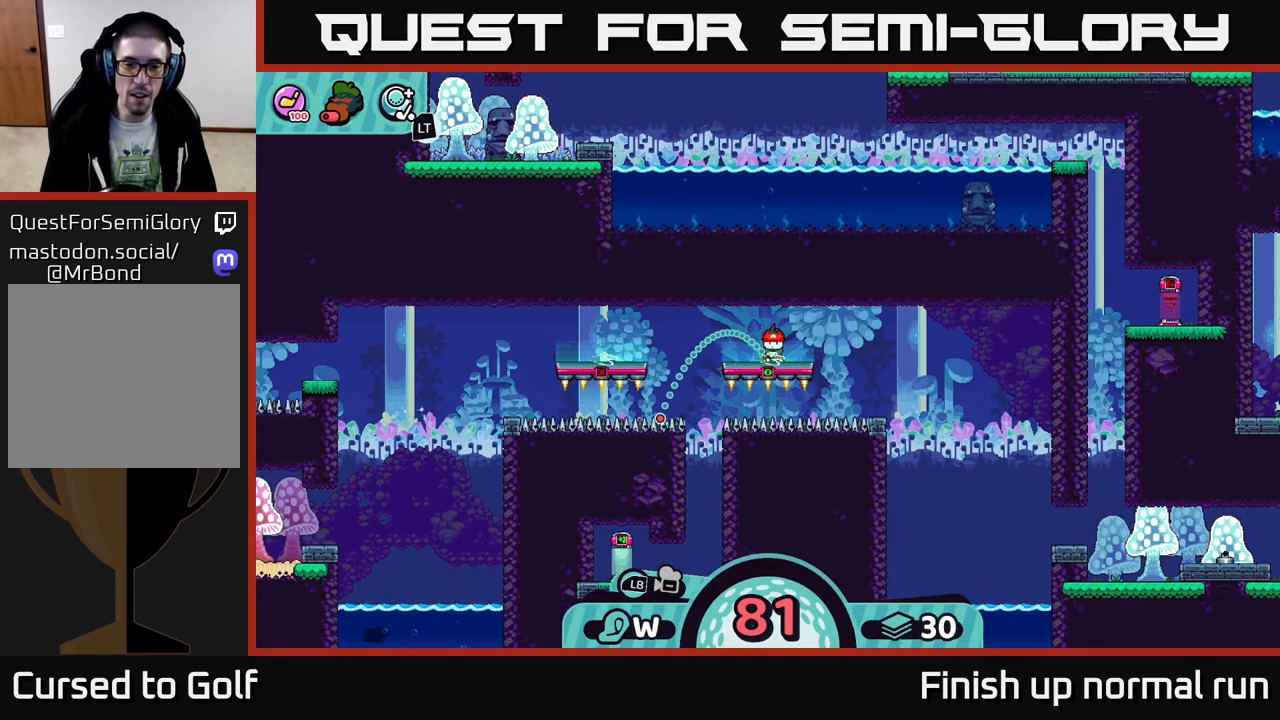
{"buttons": [], "left_stick": "center", "right_stick": "center", "events": []}
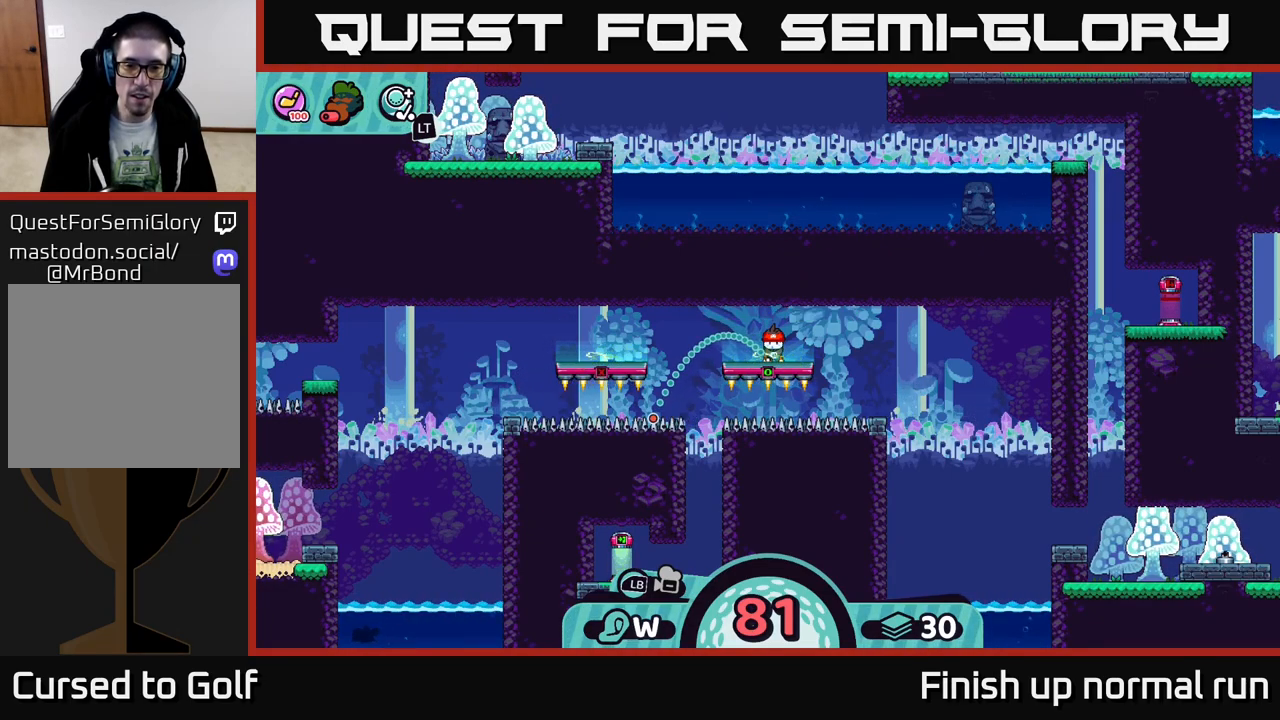
{"buttons": [], "left_stick": "center", "right_stick": "center", "events": []}
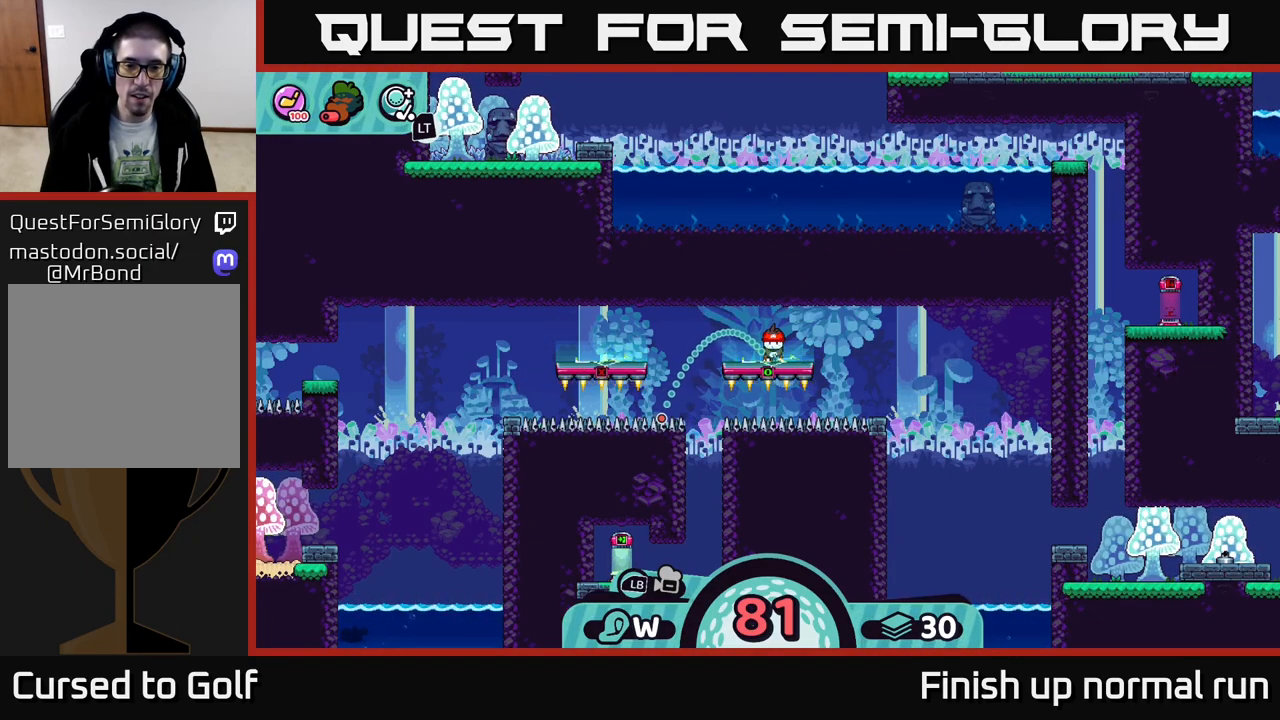
{"buttons": [], "left_stick": "center", "right_stick": "center", "events": []}
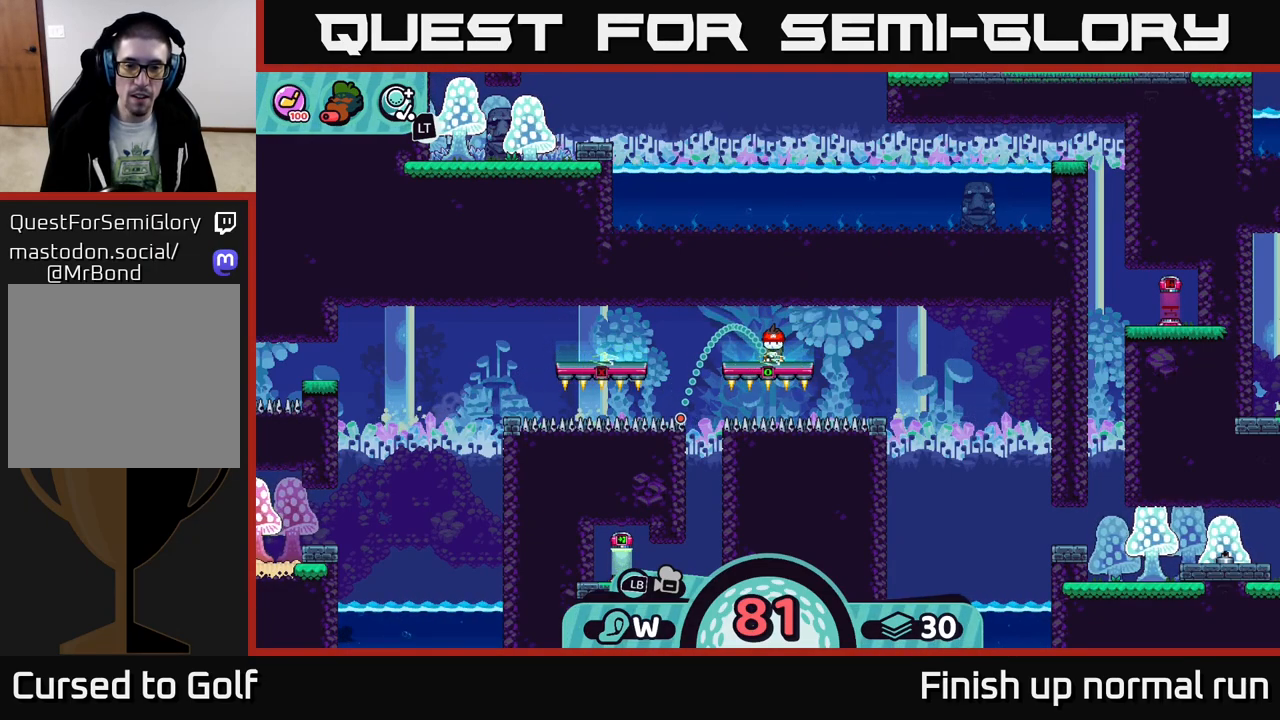
{"buttons": [], "left_stick": "center", "right_stick": "center", "events": []}
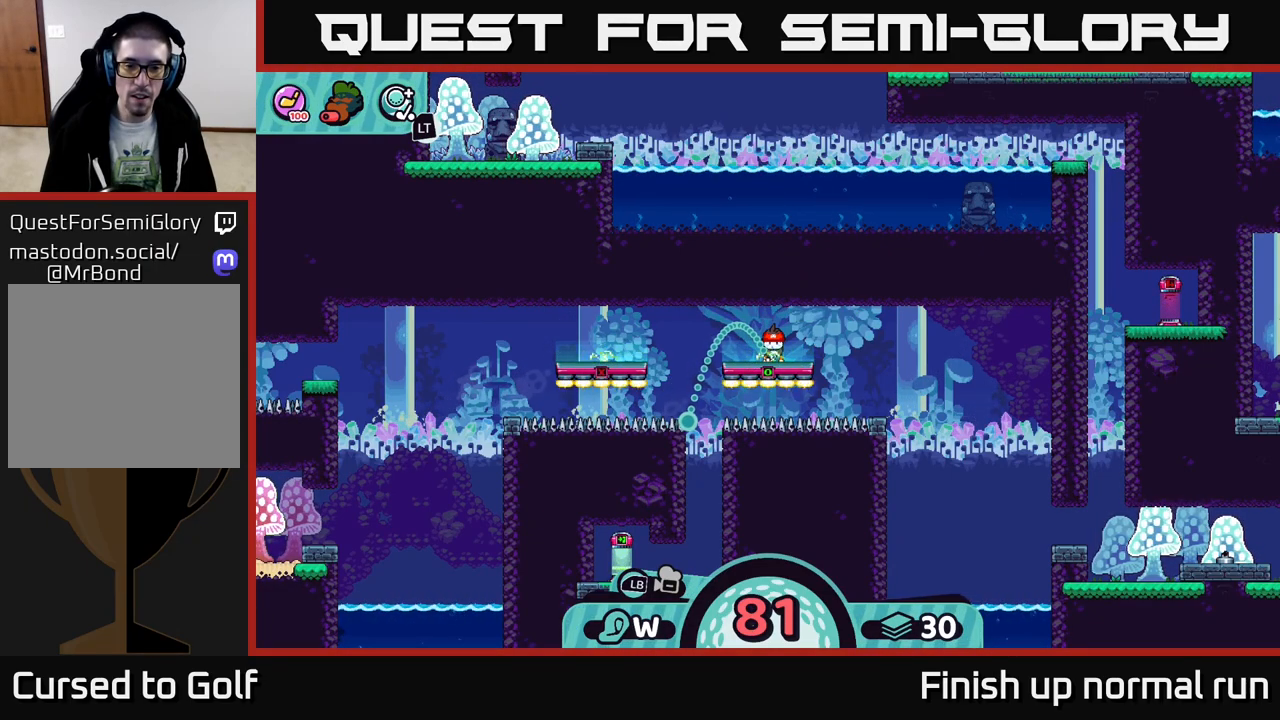
{"buttons": [], "left_stick": "center", "right_stick": "center", "events": [[283, "B", "down"], [383, "B", "up"]]}
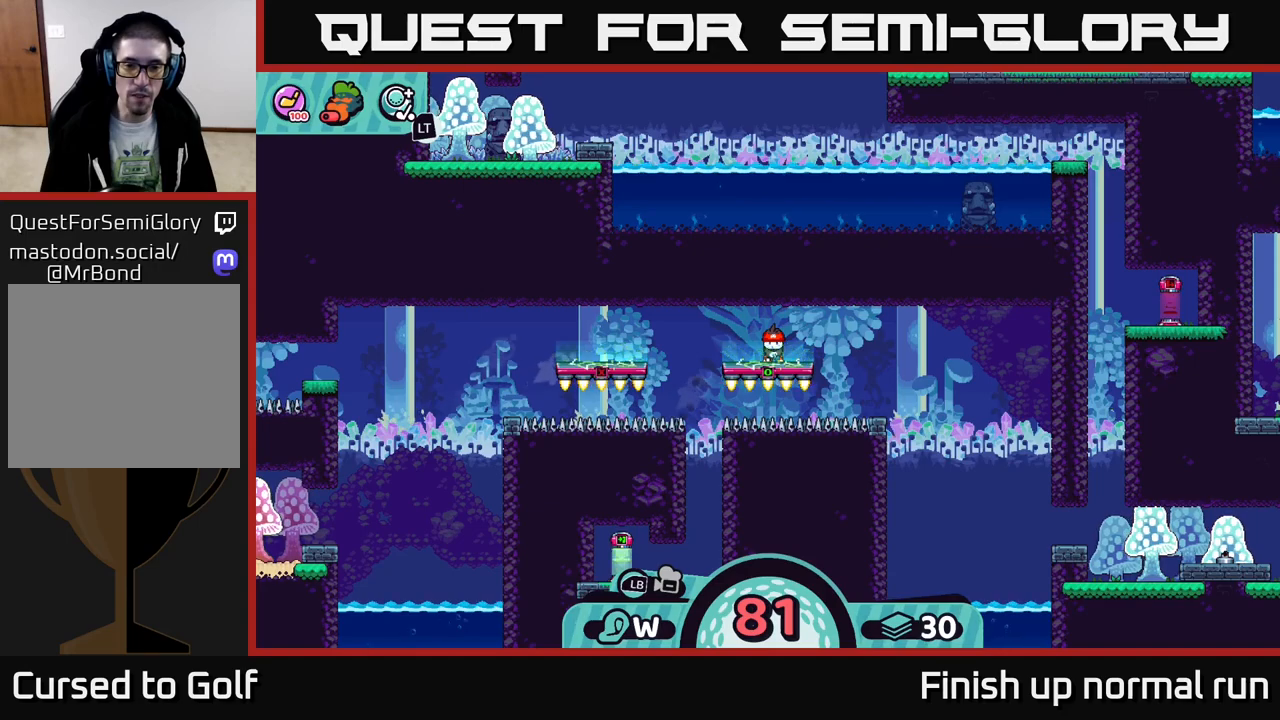
{"buttons": [], "left_stick": "center", "right_stick": "center", "events": [[217, "A", "down"], [283, "A", "up"]]}
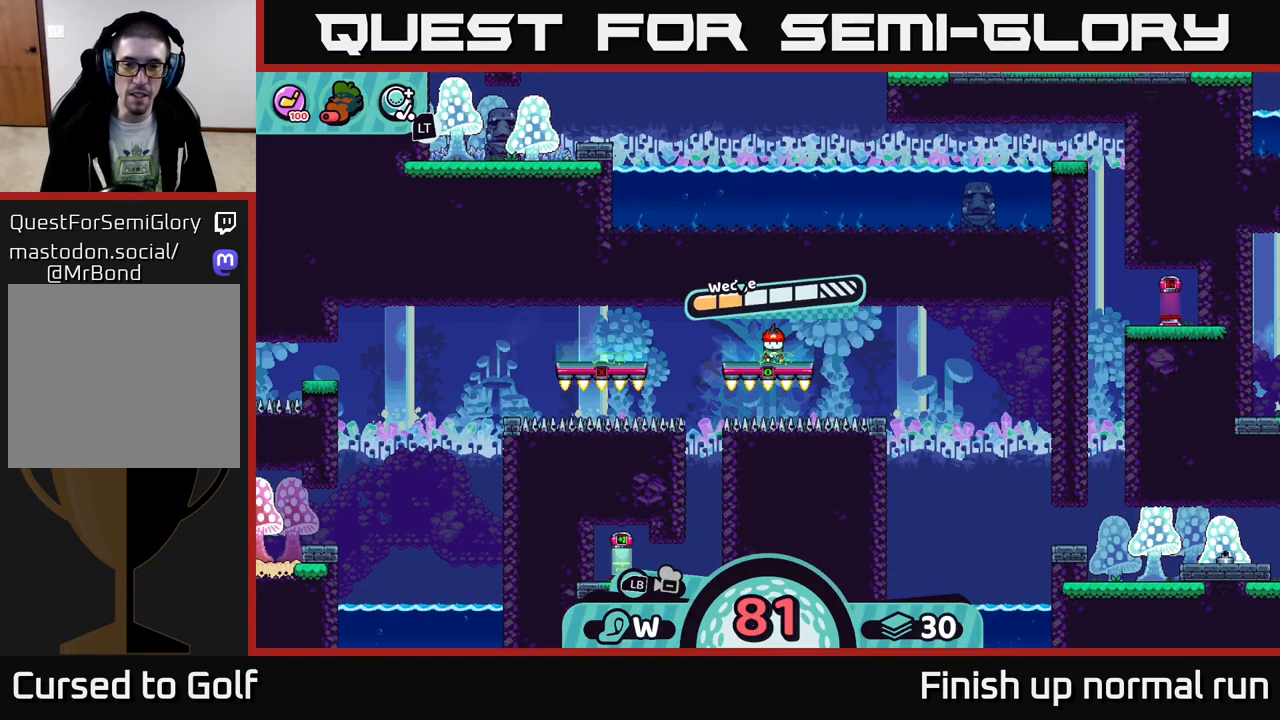
{"buttons": [], "left_stick": "center", "right_stick": "center", "events": []}
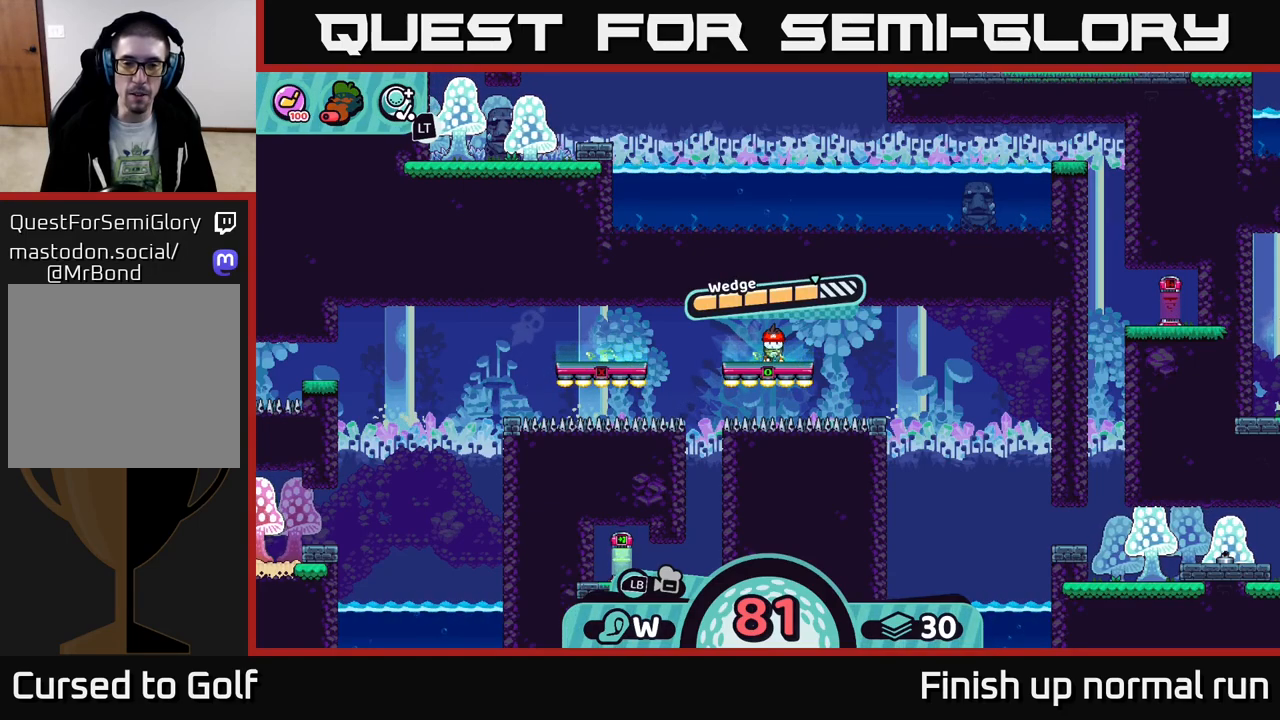
{"buttons": [], "left_stick": "center", "right_stick": "center", "events": []}
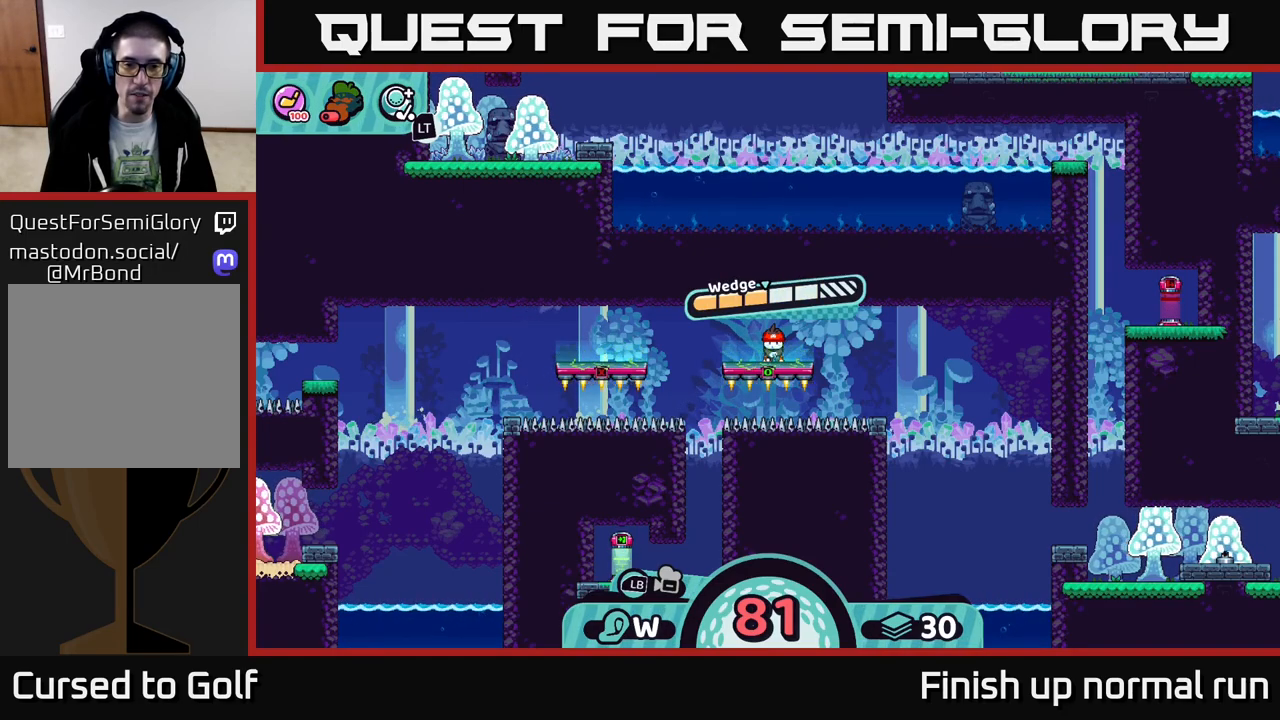
{"buttons": [], "left_stick": "center", "right_stick": "center", "events": []}
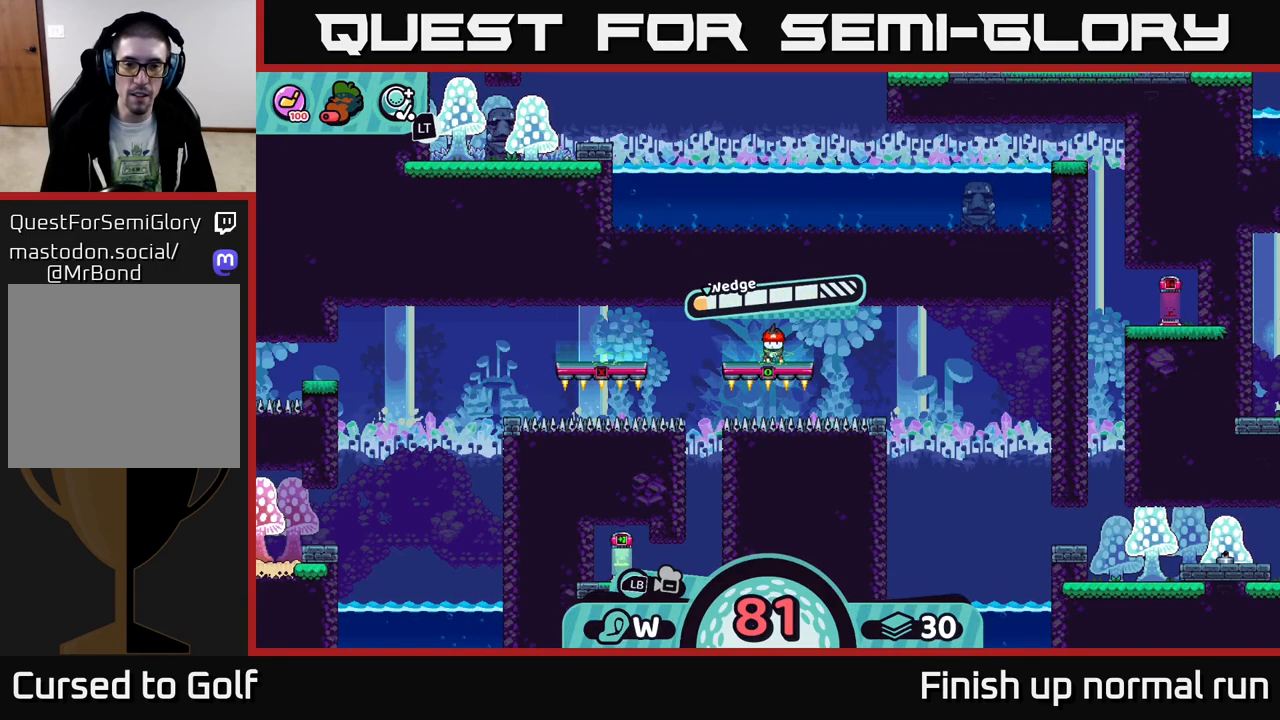
{"buttons": [], "left_stick": "center", "right_stick": "center", "events": []}
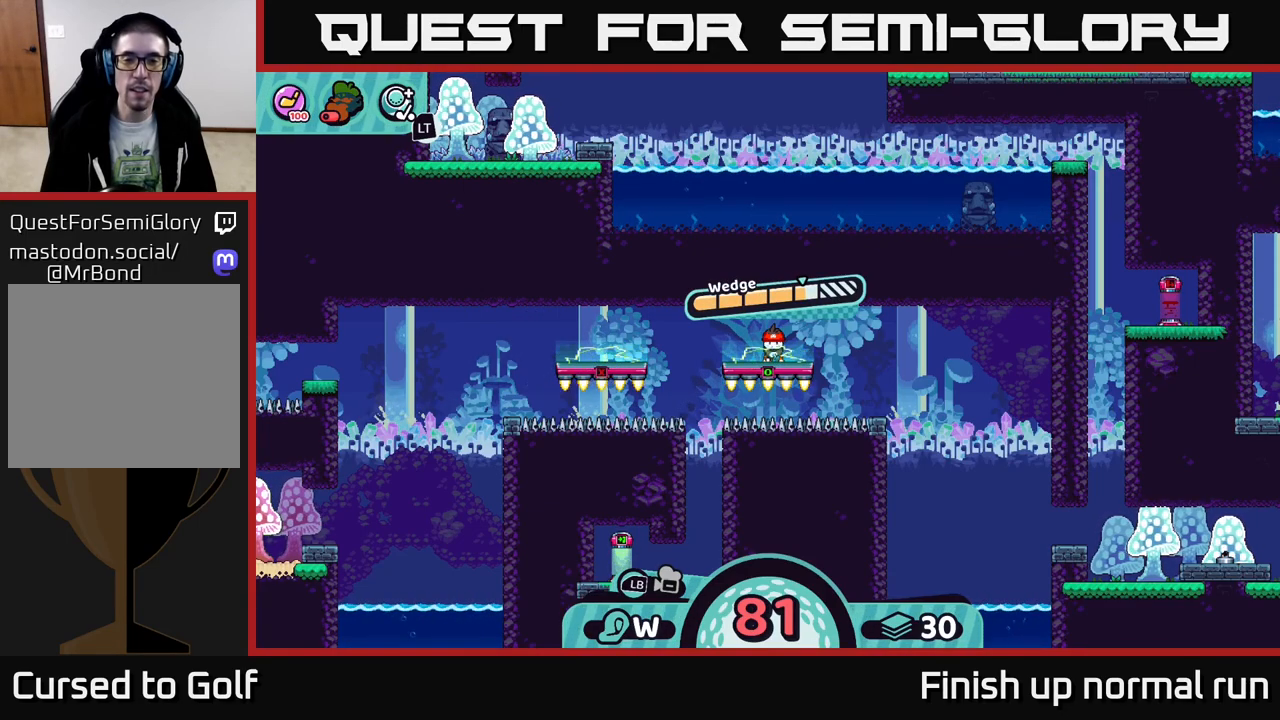
{"buttons": [], "left_stick": "center", "right_stick": "center", "events": []}
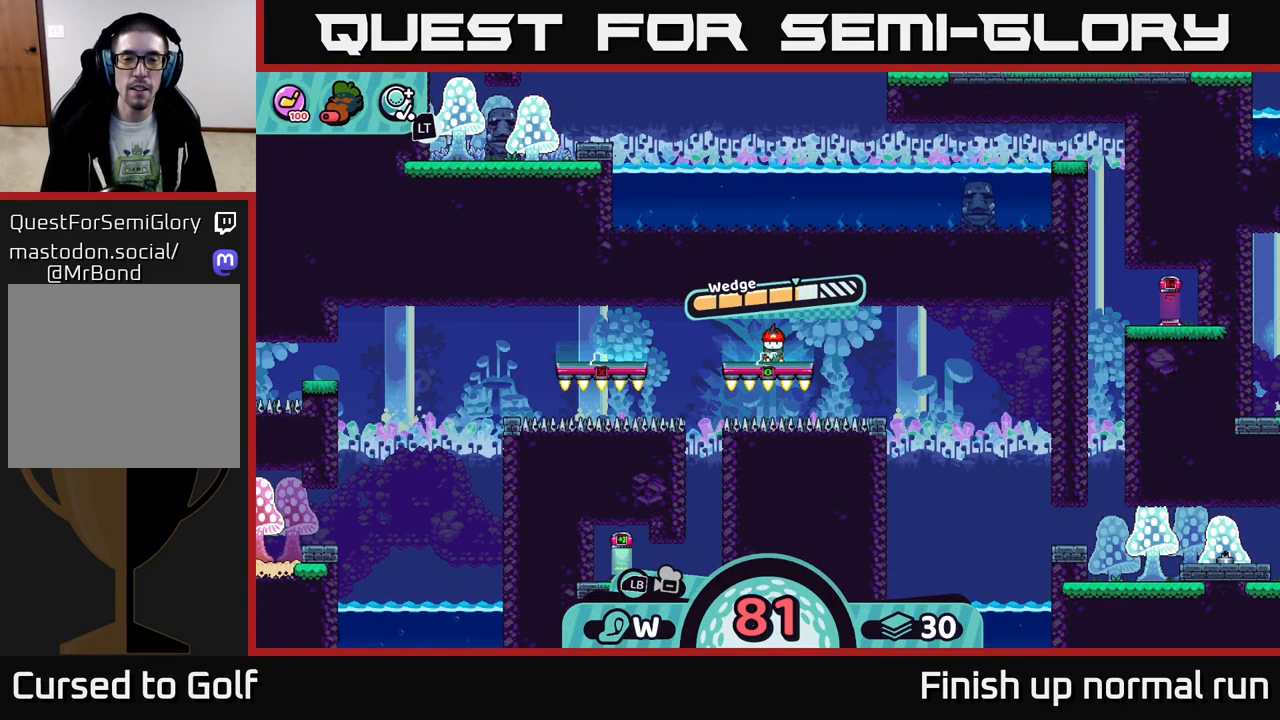
{"buttons": ["A"], "left_stick": "center", "right_stick": "center", "events": [[467, "A", "down"]]}
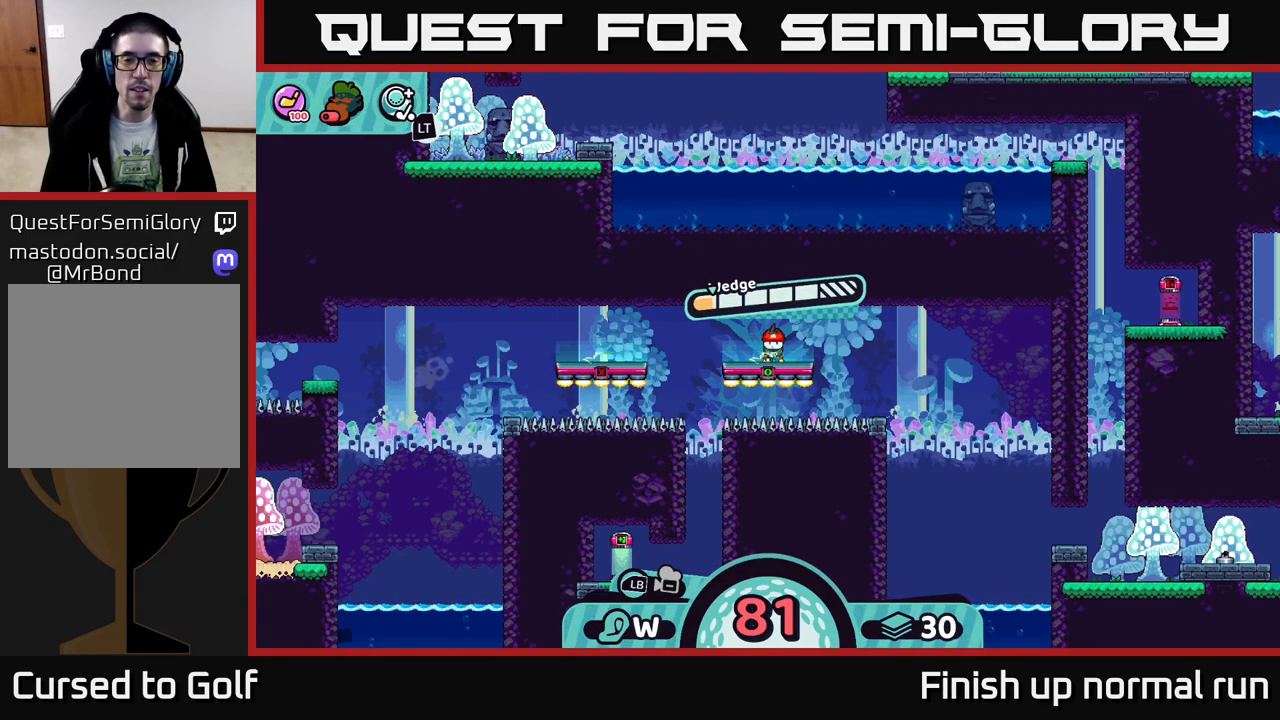
{"buttons": [], "left_stick": "center", "right_stick": "center", "events": [[50, "A", "up"]]}
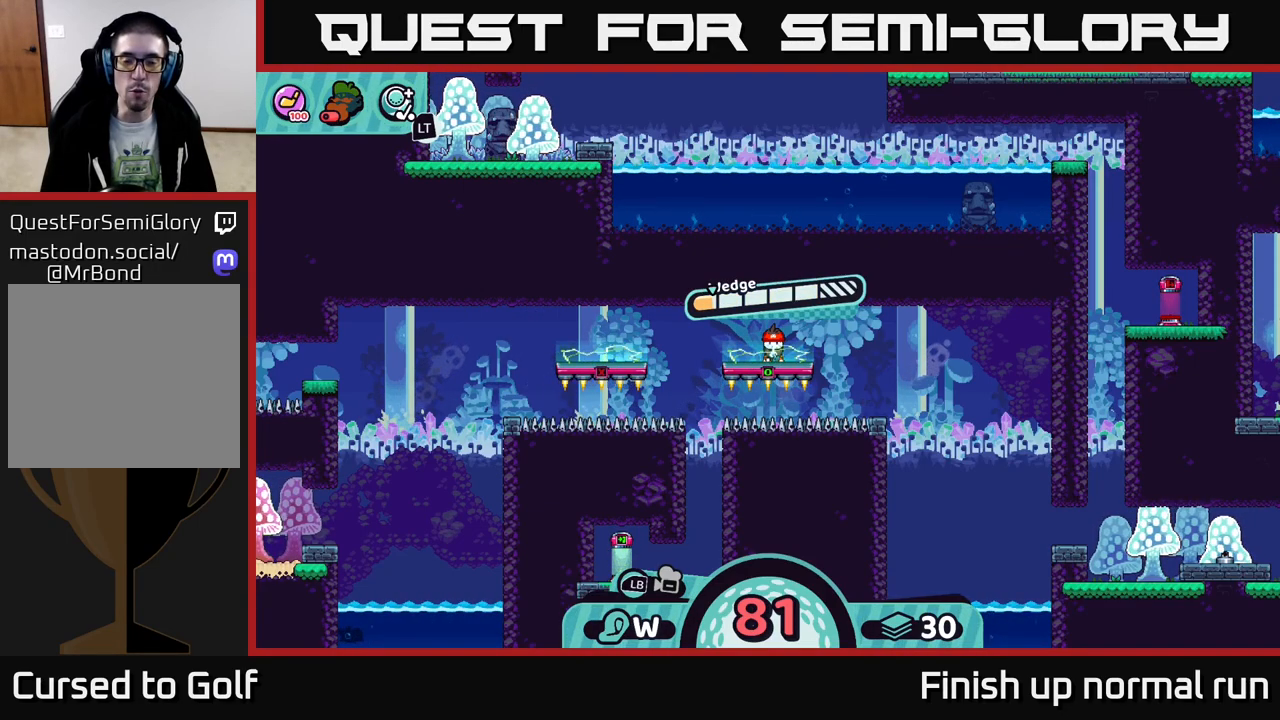
{"buttons": [], "left_stick": "center", "right_stick": "center", "events": []}
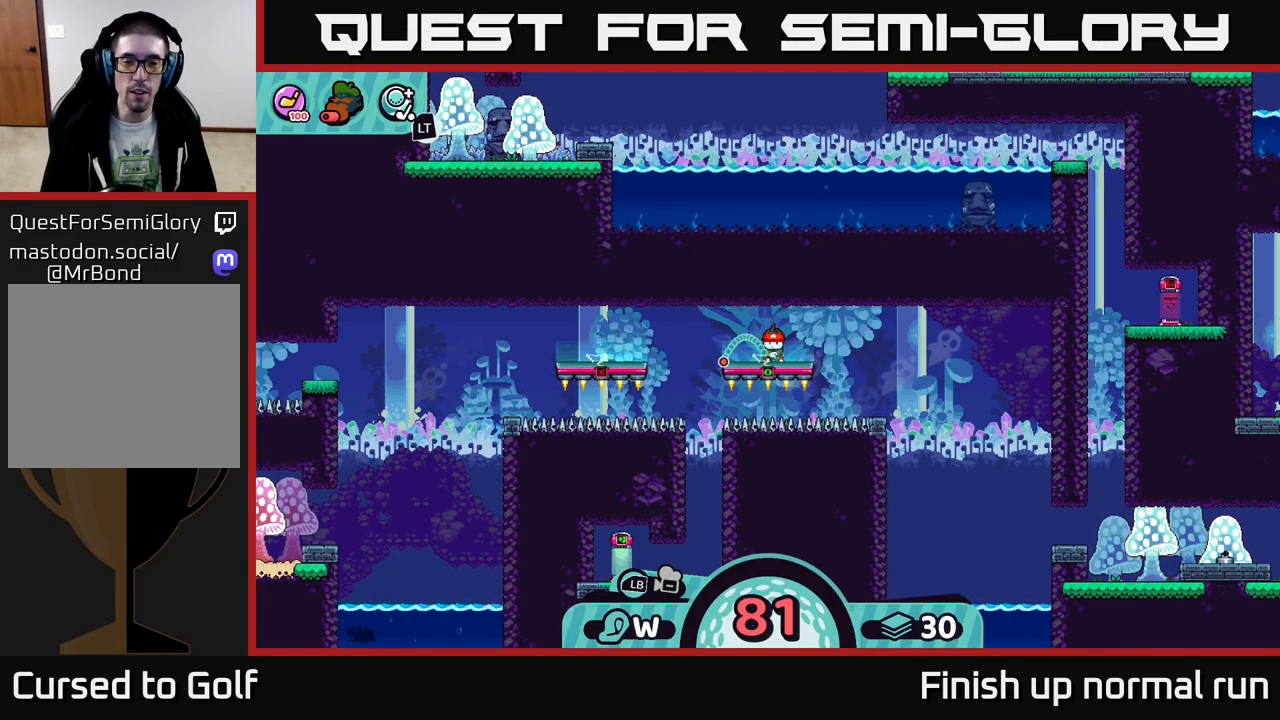
{"buttons": [], "left_stick": "center", "right_stick": "center", "events": []}
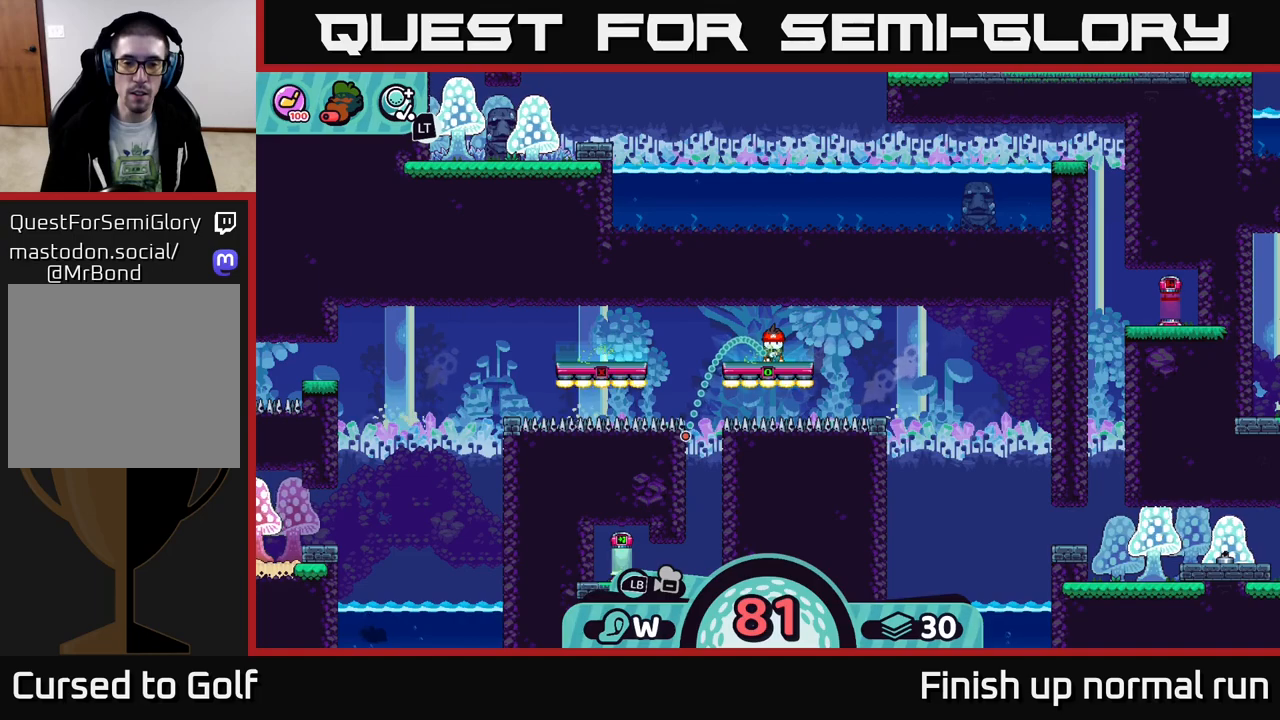
{"buttons": [], "left_stick": "center", "right_stick": "center", "events": []}
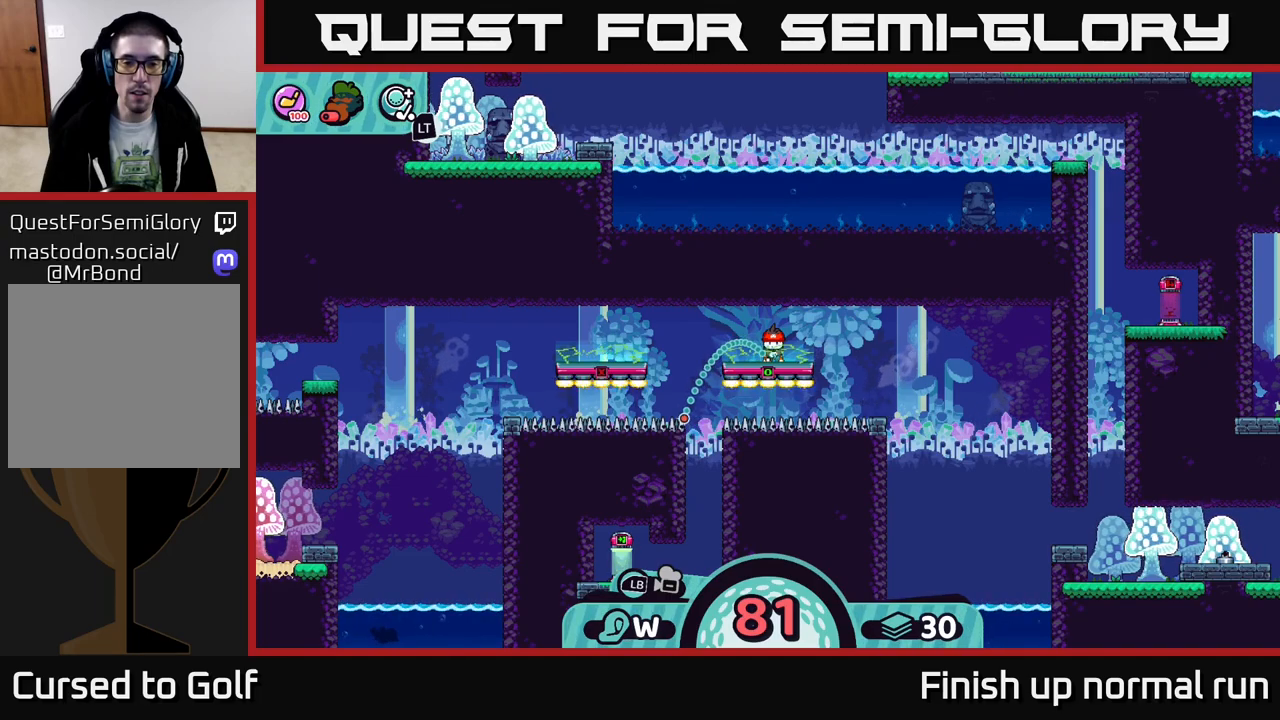
{"buttons": [], "left_stick": "center", "right_stick": "center", "events": []}
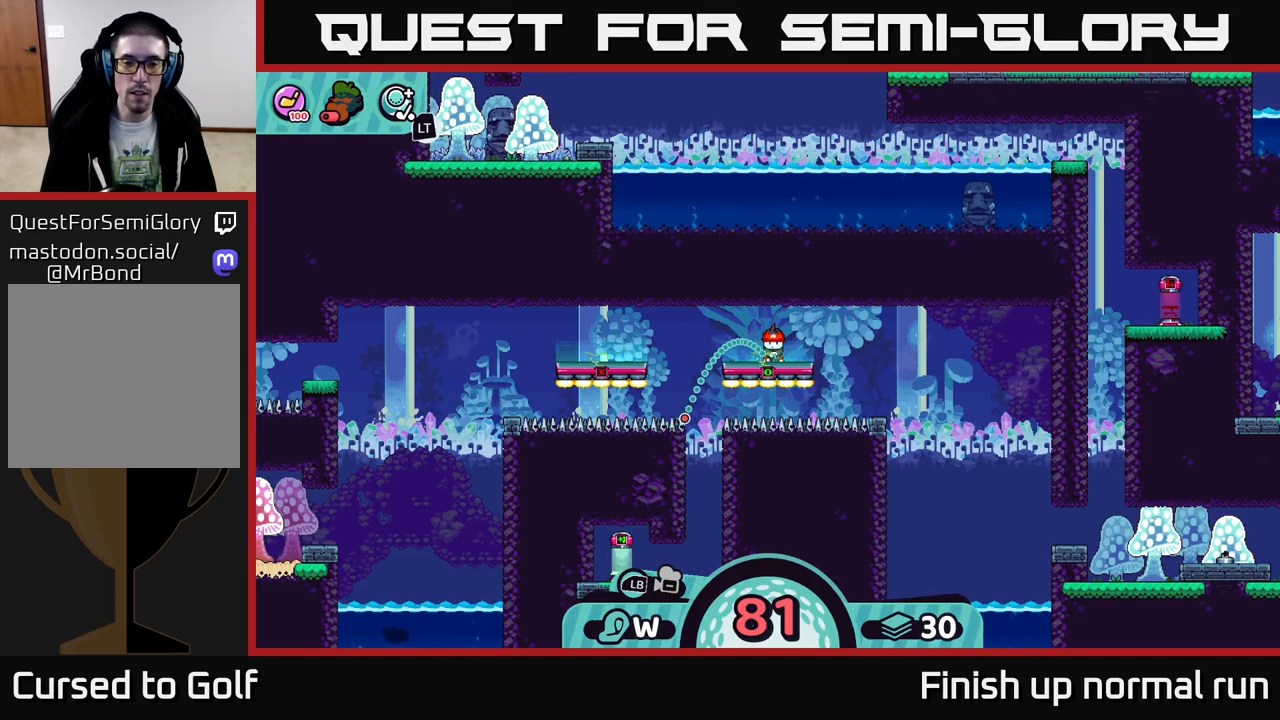
{"buttons": [], "left_stick": "center", "right_stick": "center", "events": []}
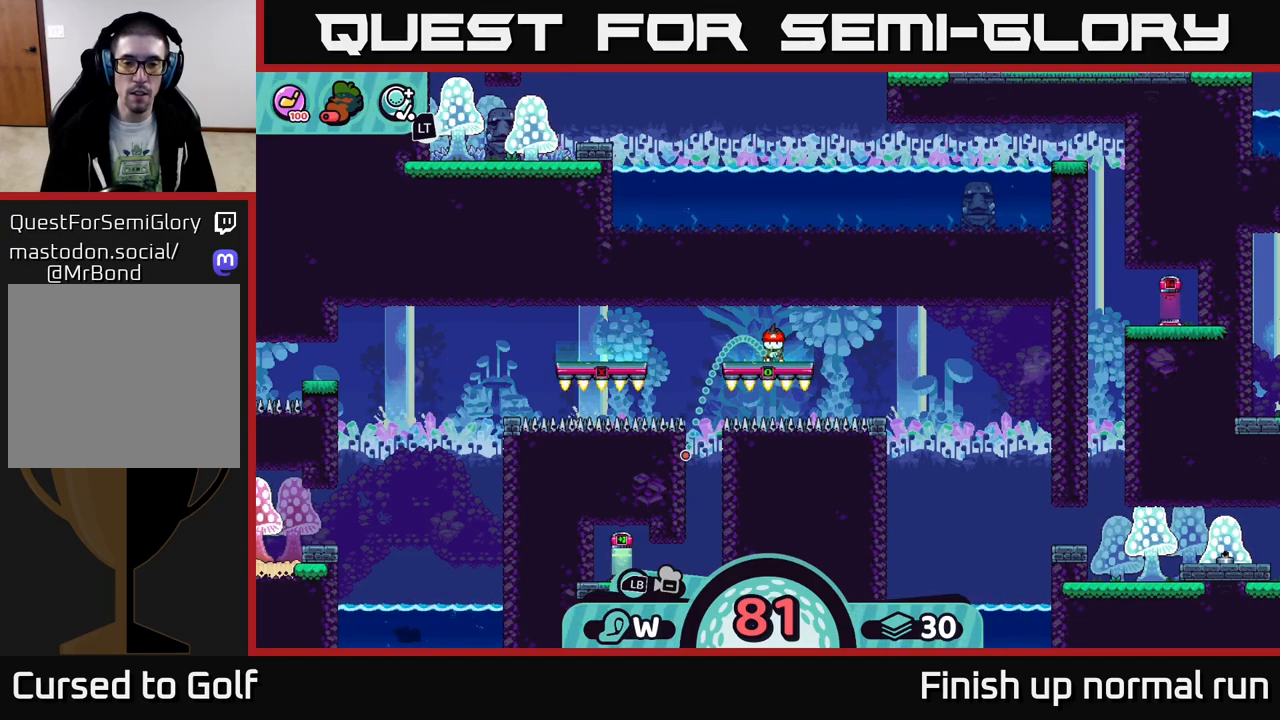
{"buttons": [], "left_stick": "center", "right_stick": "center", "events": [[83, "A", "down"], [200, "A", "up"]]}
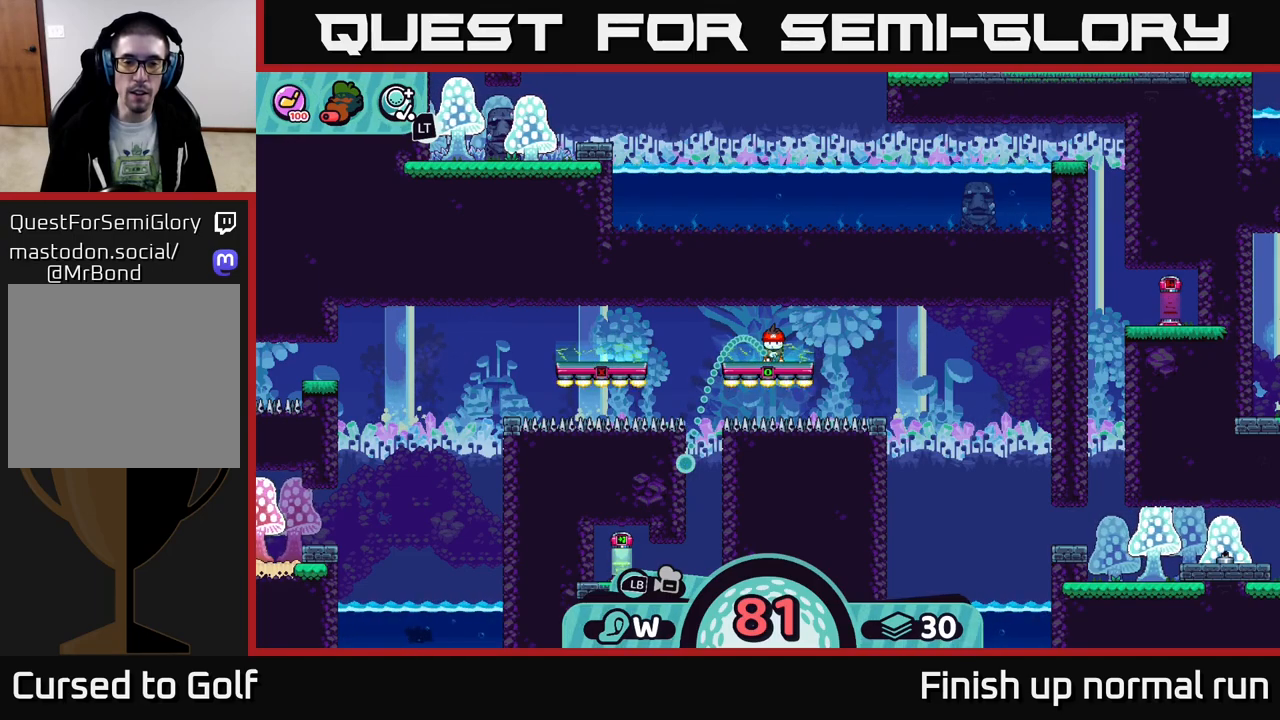
{"buttons": [], "left_stick": "center", "right_stick": "center", "events": []}
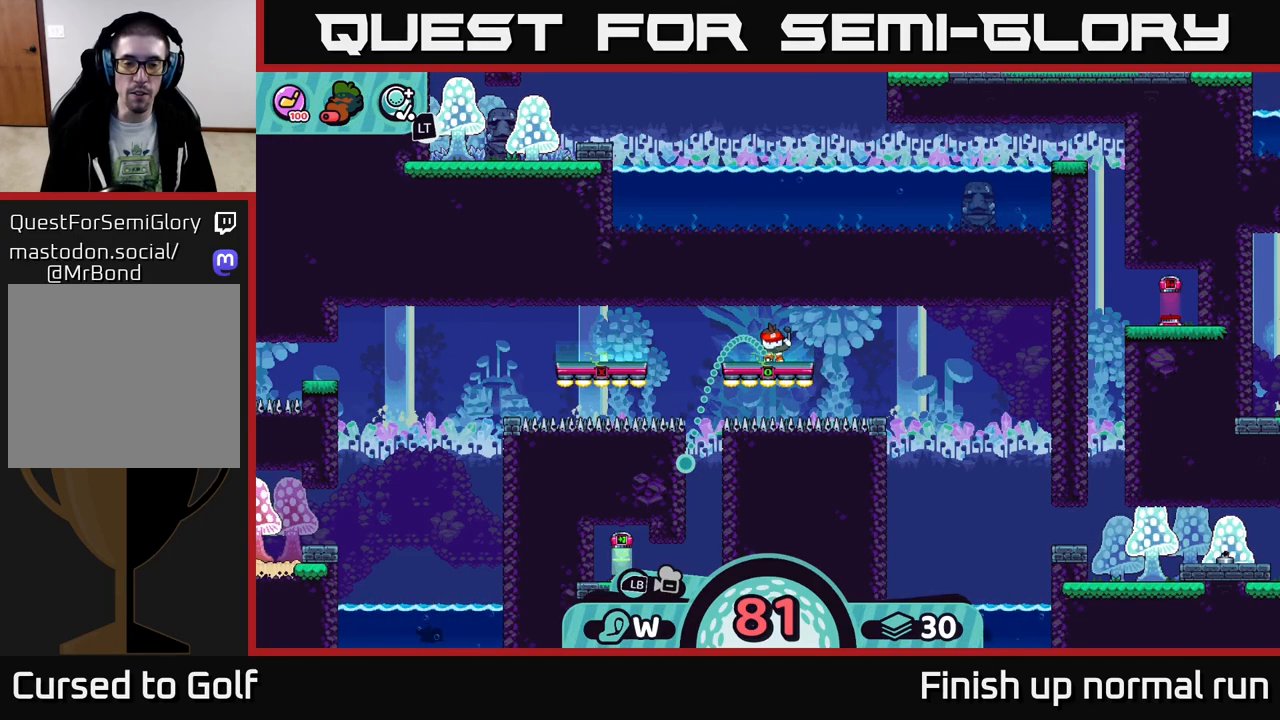
{"buttons": [], "left_stick": "center", "right_stick": "down-left", "events": [[50, "right_stick", "down-left"]]}
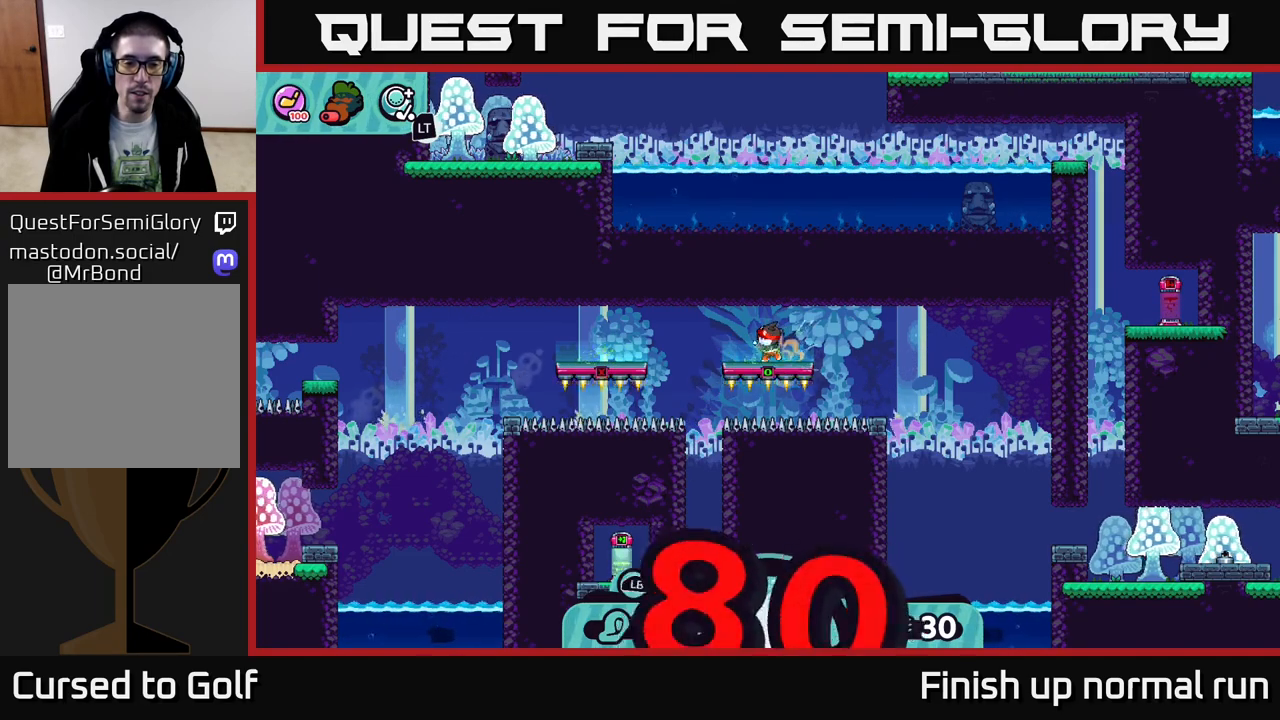
{"buttons": [], "left_stick": "center", "right_stick": "center", "events": [[17, "right_stick", "center"]]}